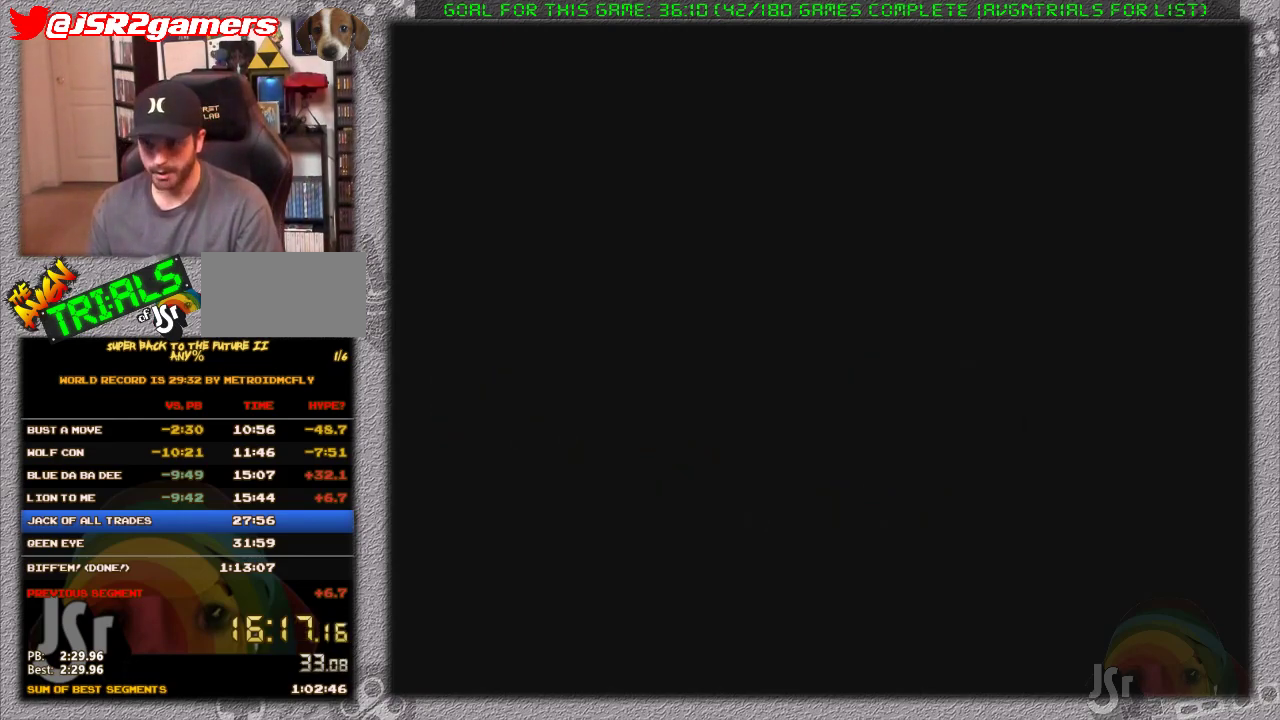
Gameplay with a controller (Nintendo layout); each line is a JSON object with the inputs held at the frame after it. "events" lists button and stick changes between this image and that frame as [ms after this image, input, new state], when the widget could be followed in between. Not read: L1 L3 R1 R3.
{"buttons": ["X", "DPAD_RIGHT"], "events": [[217, "X", "down"], [250, "DPAD_RIGHT", "down"]]}
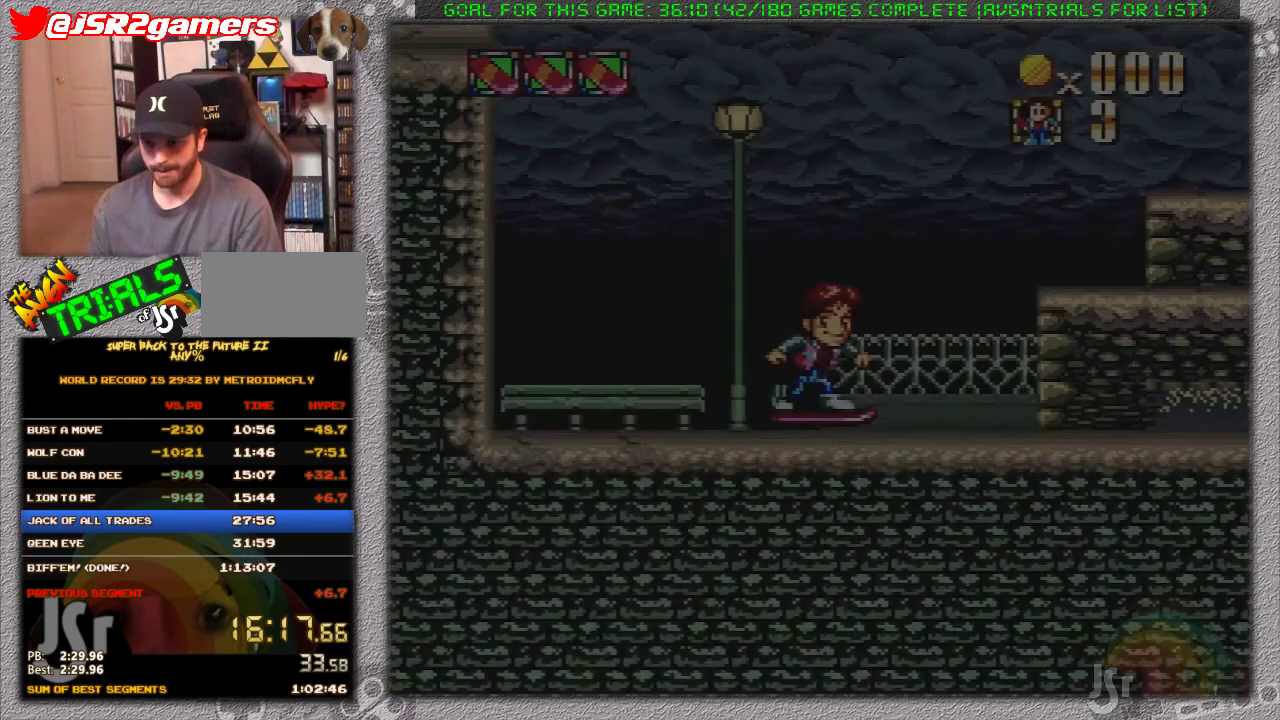
{"buttons": ["X", "DPAD_RIGHT"], "events": []}
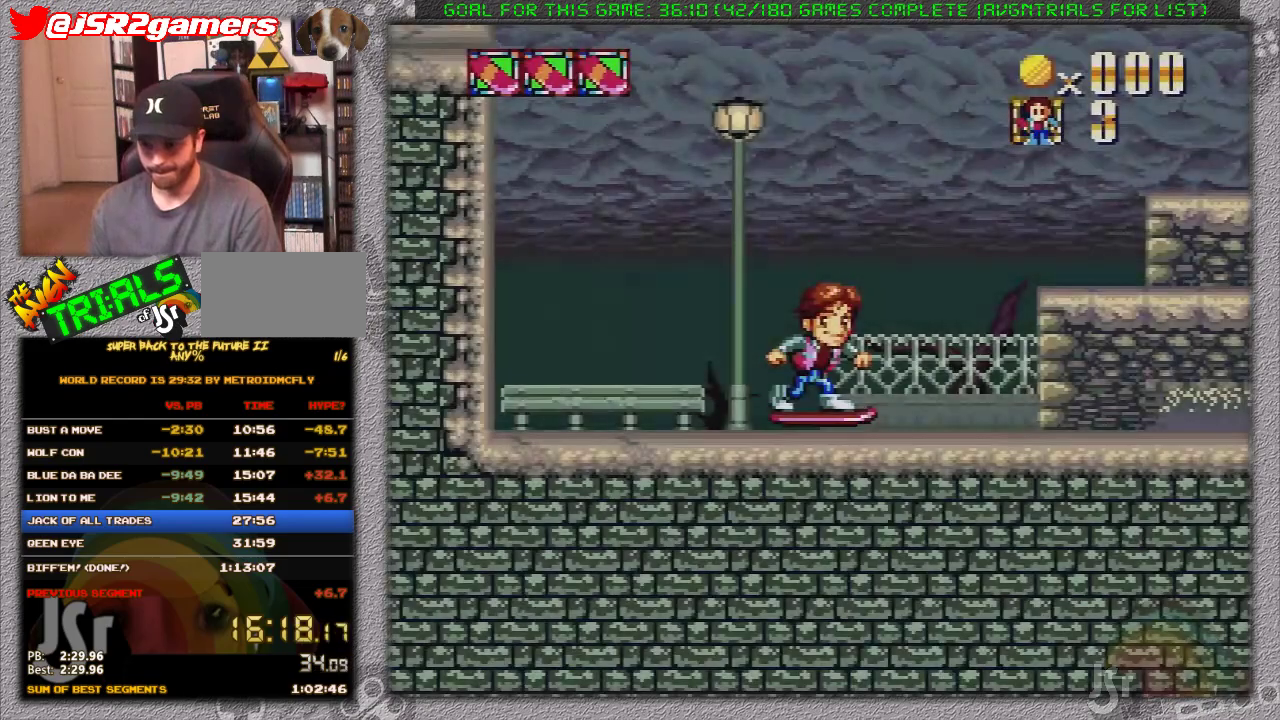
{"buttons": ["X", "DPAD_RIGHT"], "events": []}
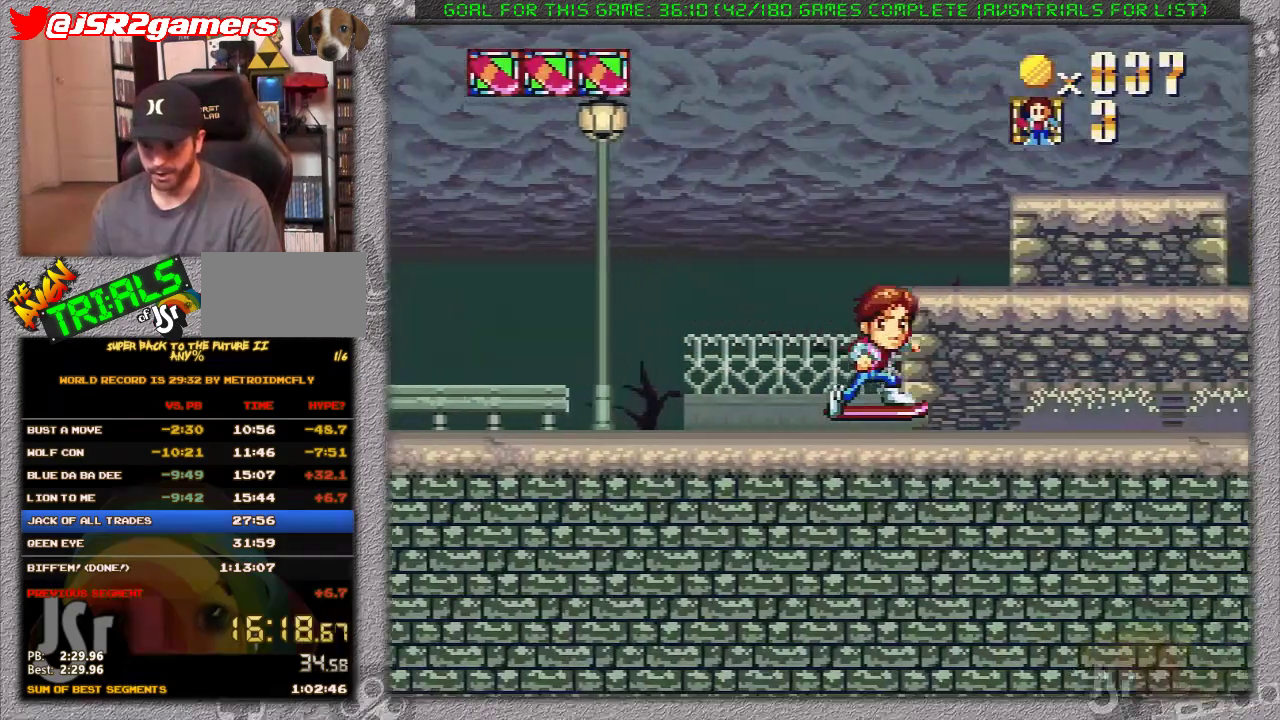
{"buttons": ["A", "X", "DPAD_RIGHT"], "events": [[450, "A", "down"]]}
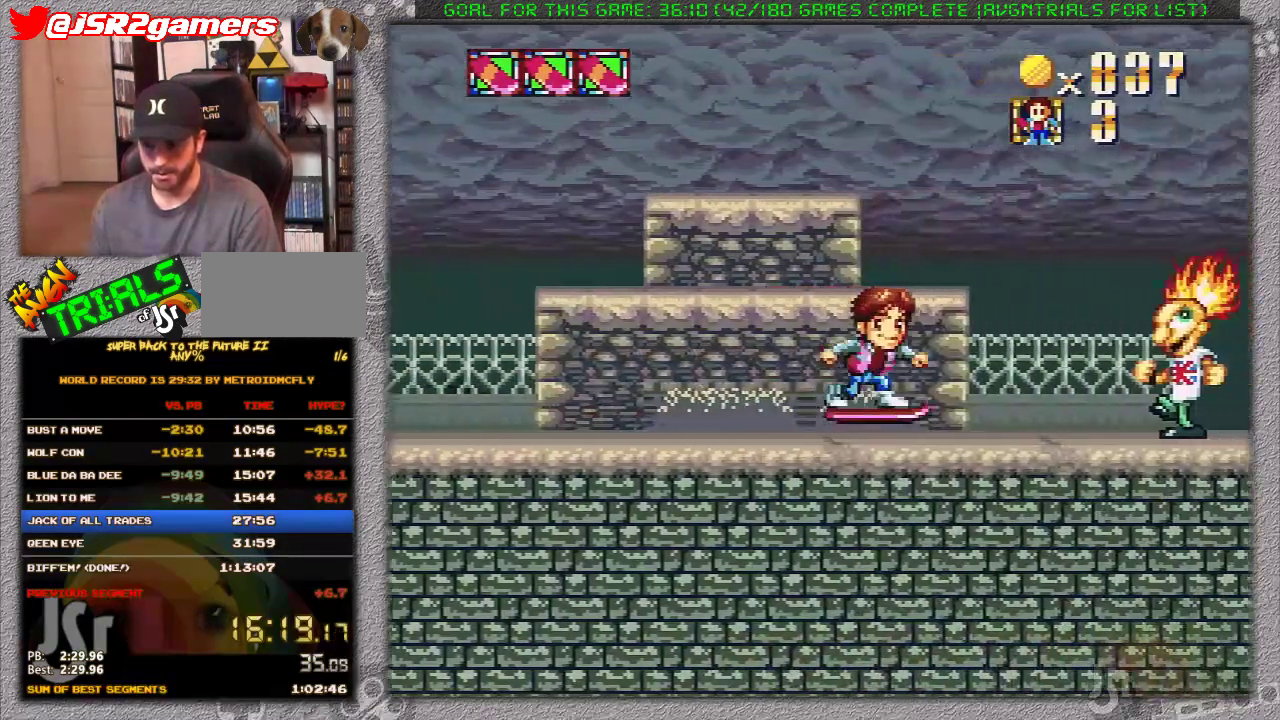
{"buttons": ["A", "X", "DPAD_RIGHT"], "events": []}
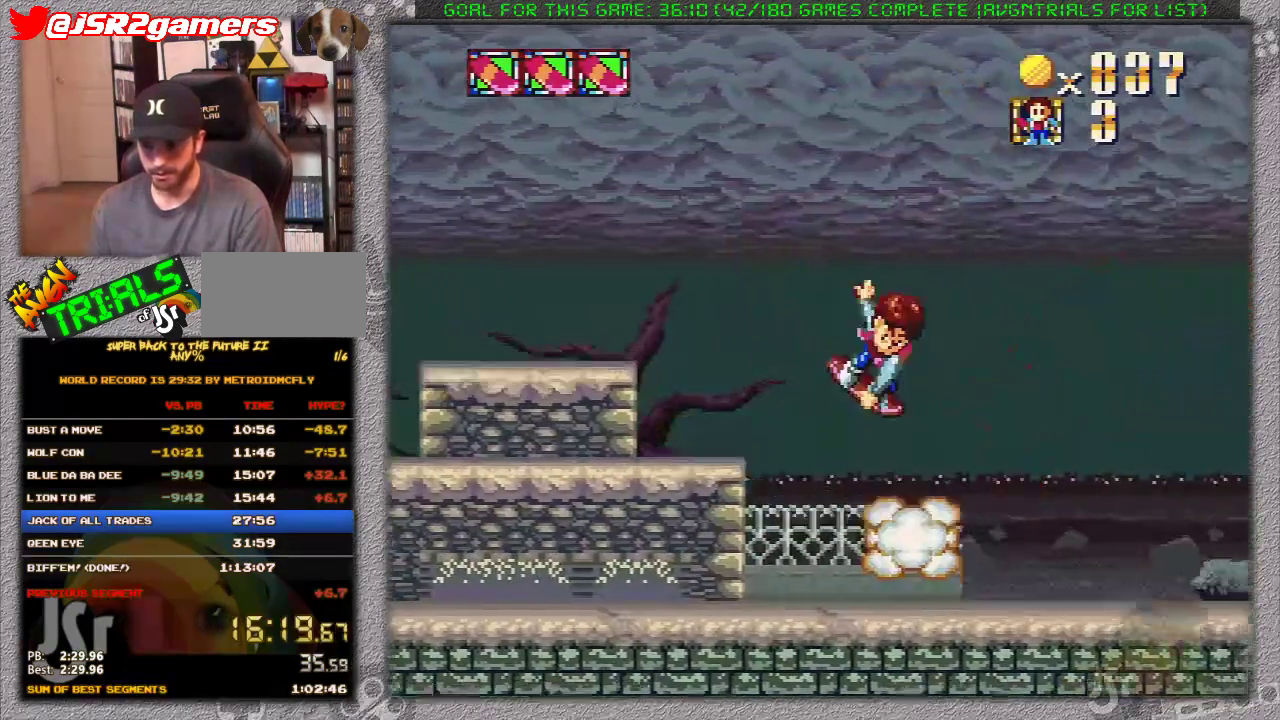
{"buttons": ["X"], "events": [[200, "A", "up"], [333, "DPAD_RIGHT", "up"]]}
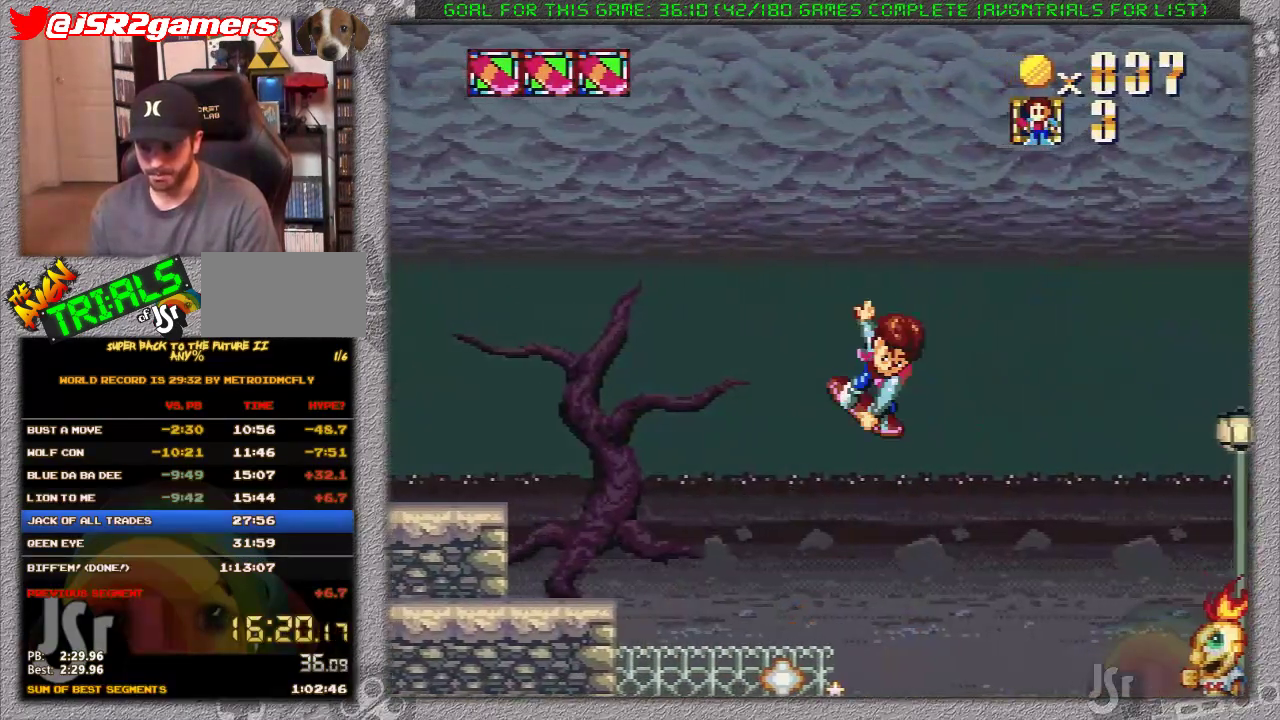
{"buttons": ["X", "DPAD_RIGHT"], "events": [[383, "DPAD_RIGHT", "down"]]}
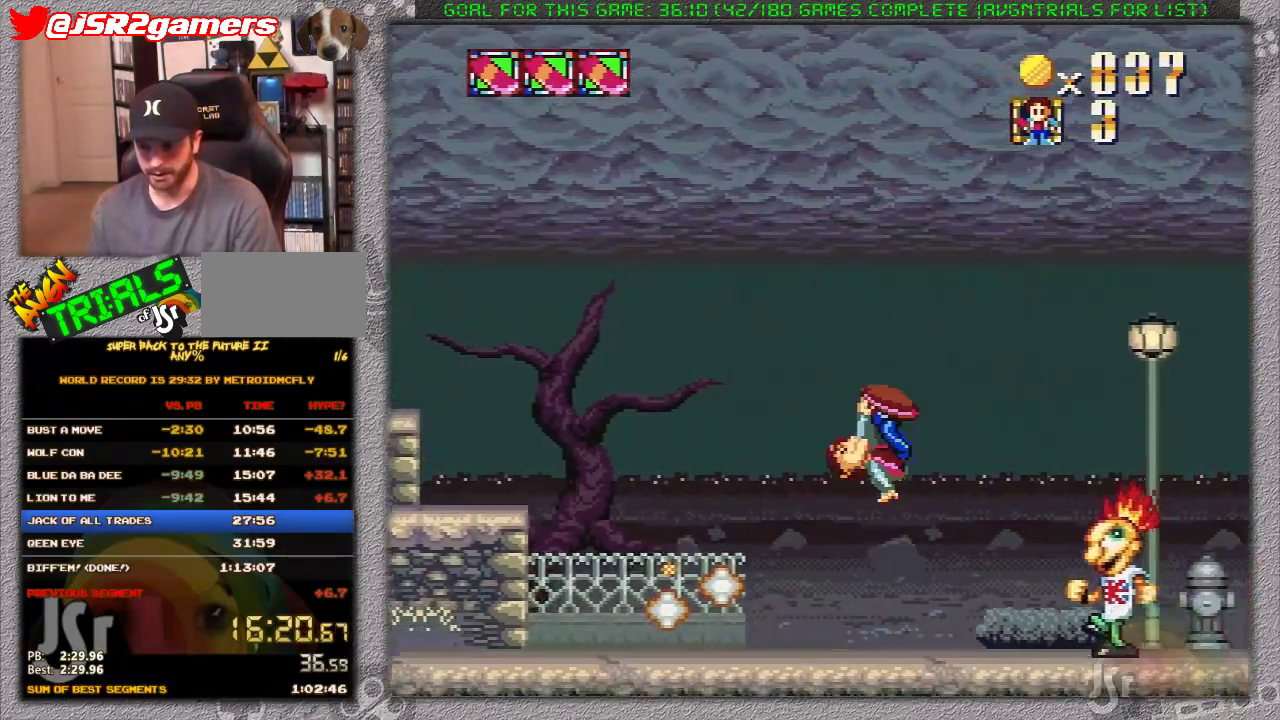
{"buttons": ["X", "DPAD_LEFT"], "events": [[350, "DPAD_LEFT", "down"], [350, "DPAD_RIGHT", "up"]]}
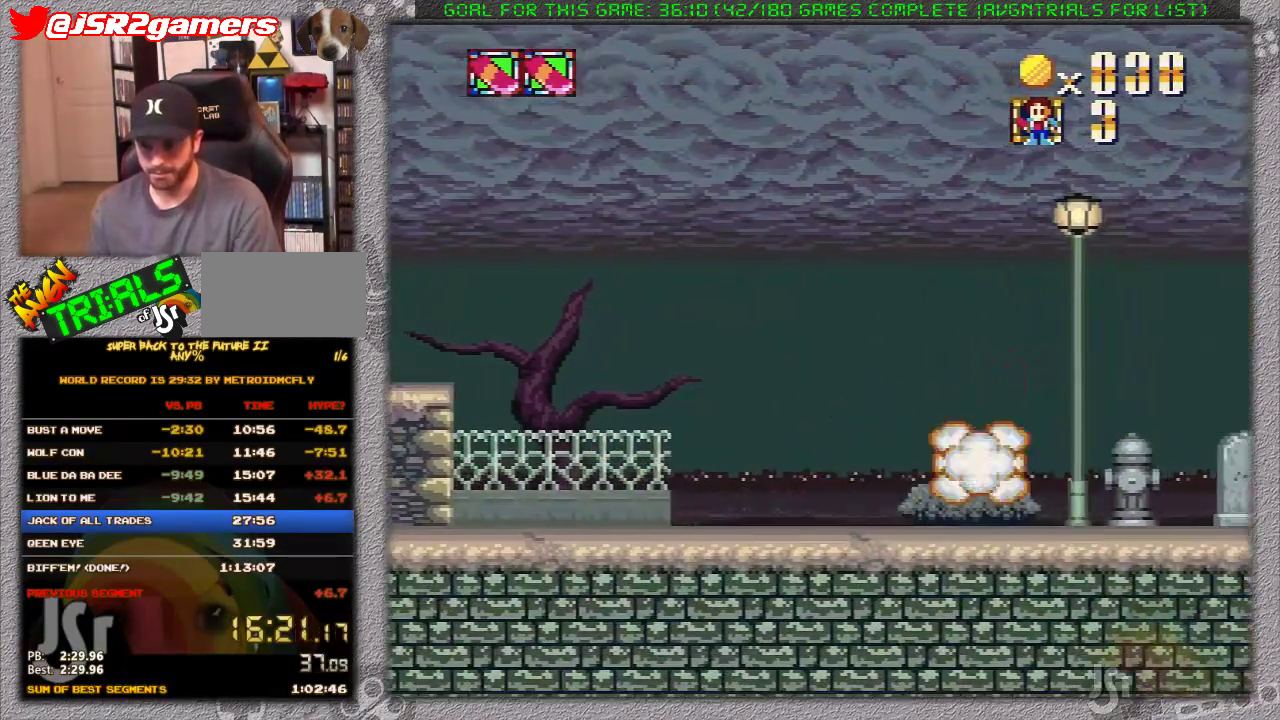
{"buttons": ["X", "DPAD_RIGHT"], "events": [[33, "DPAD_LEFT", "up"], [100, "DPAD_RIGHT", "down"]]}
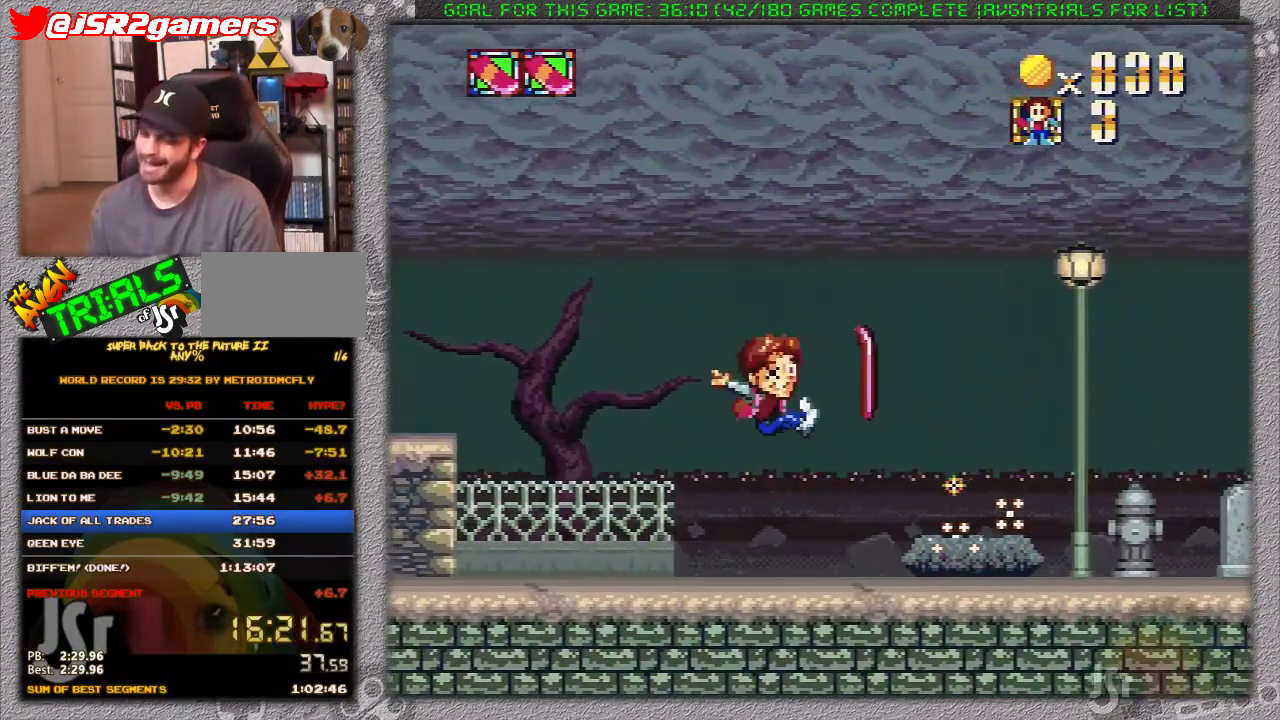
{"buttons": ["X", "DPAD_RIGHT"], "events": []}
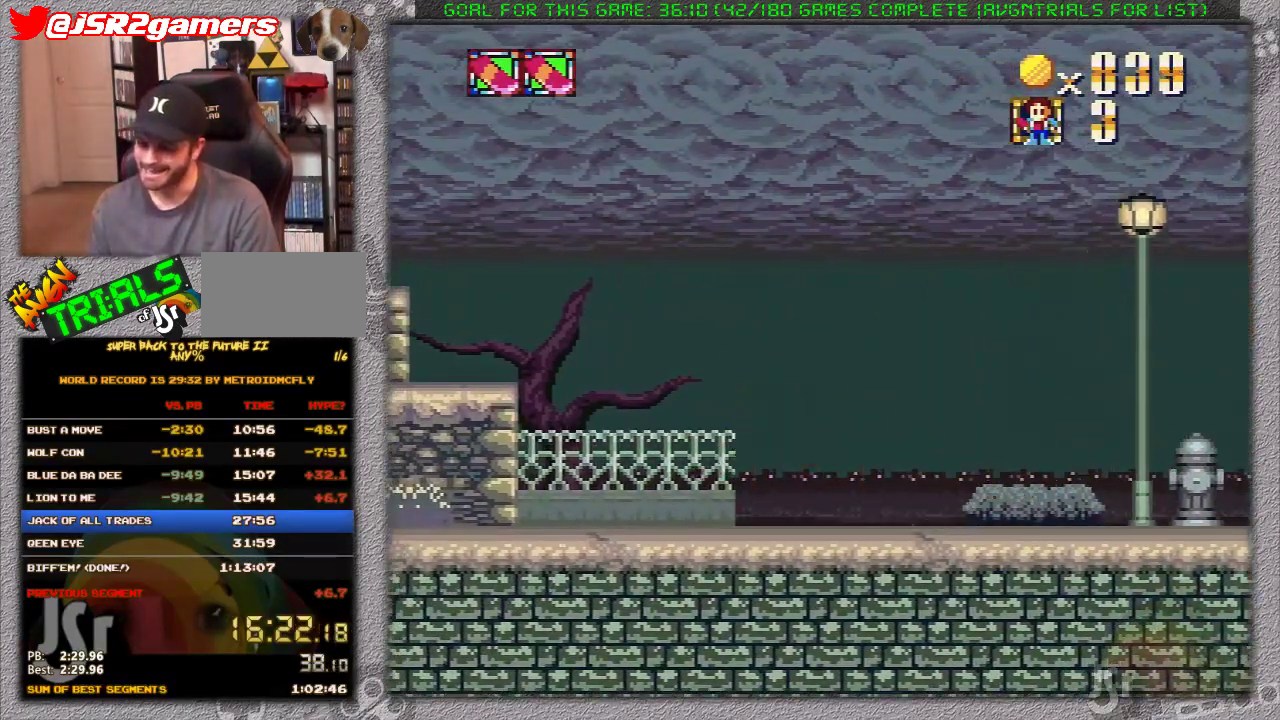
{"buttons": ["X", "DPAD_RIGHT"], "events": []}
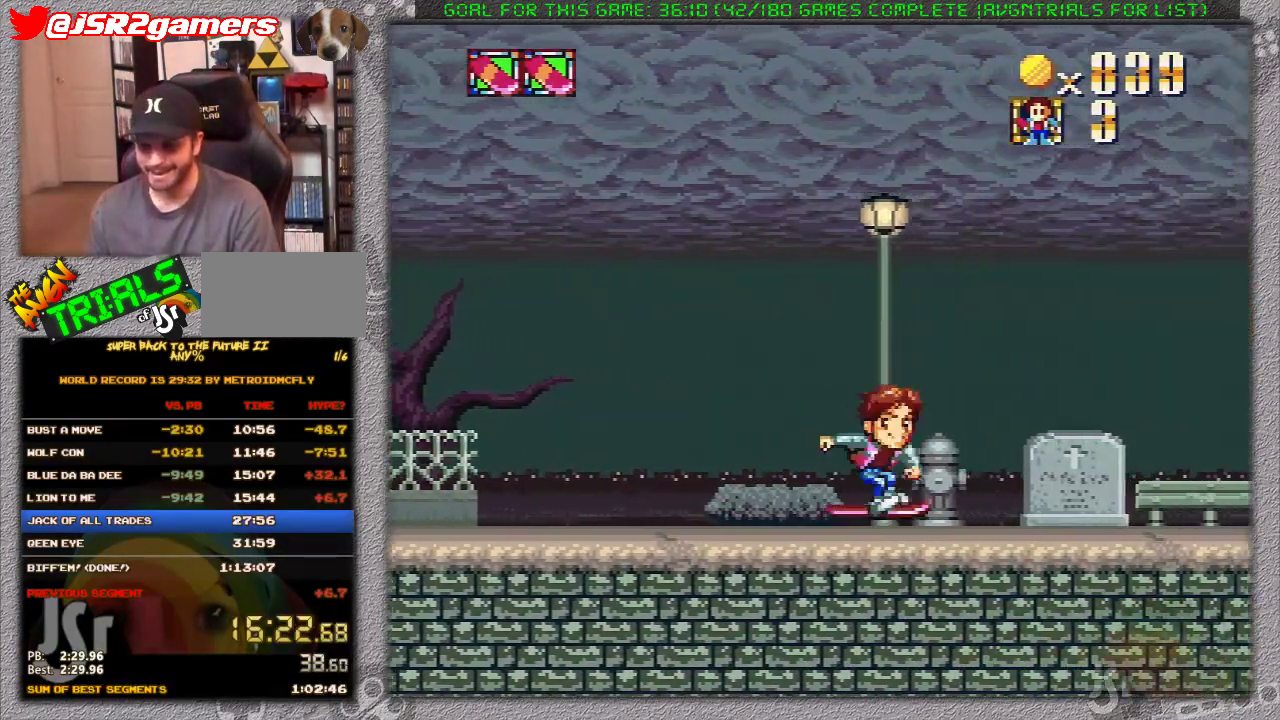
{"buttons": ["X", "DPAD_RIGHT"], "events": []}
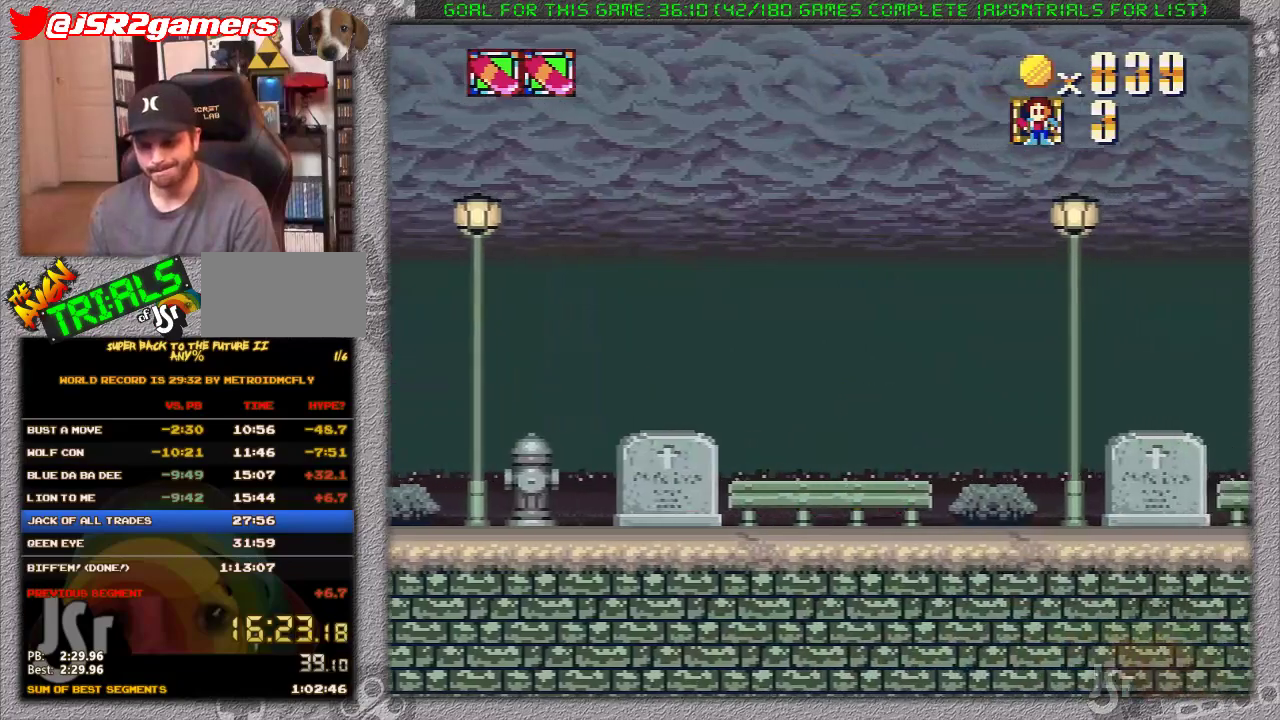
{"buttons": ["A", "X", "DPAD_RIGHT"], "events": [[483, "A", "down"]]}
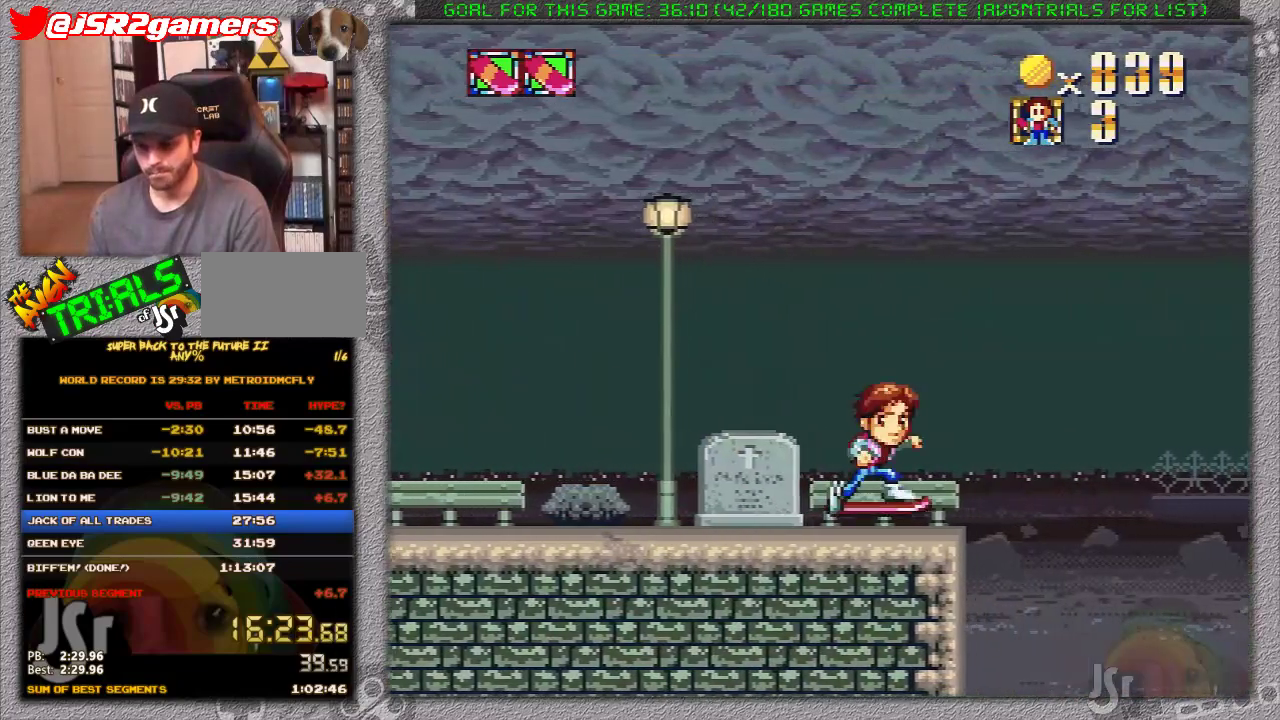
{"buttons": ["A", "X", "DPAD_RIGHT"], "events": []}
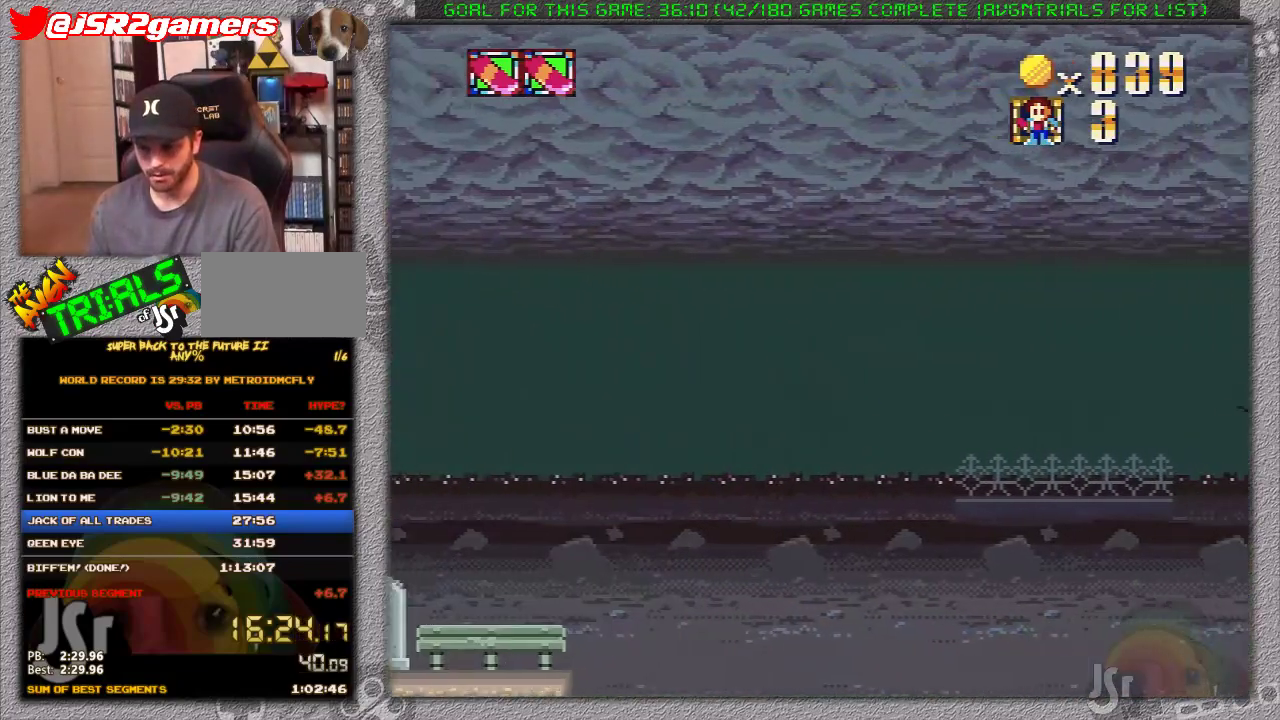
{"buttons": ["X", "DPAD_RIGHT"], "events": [[483, "A", "up"]]}
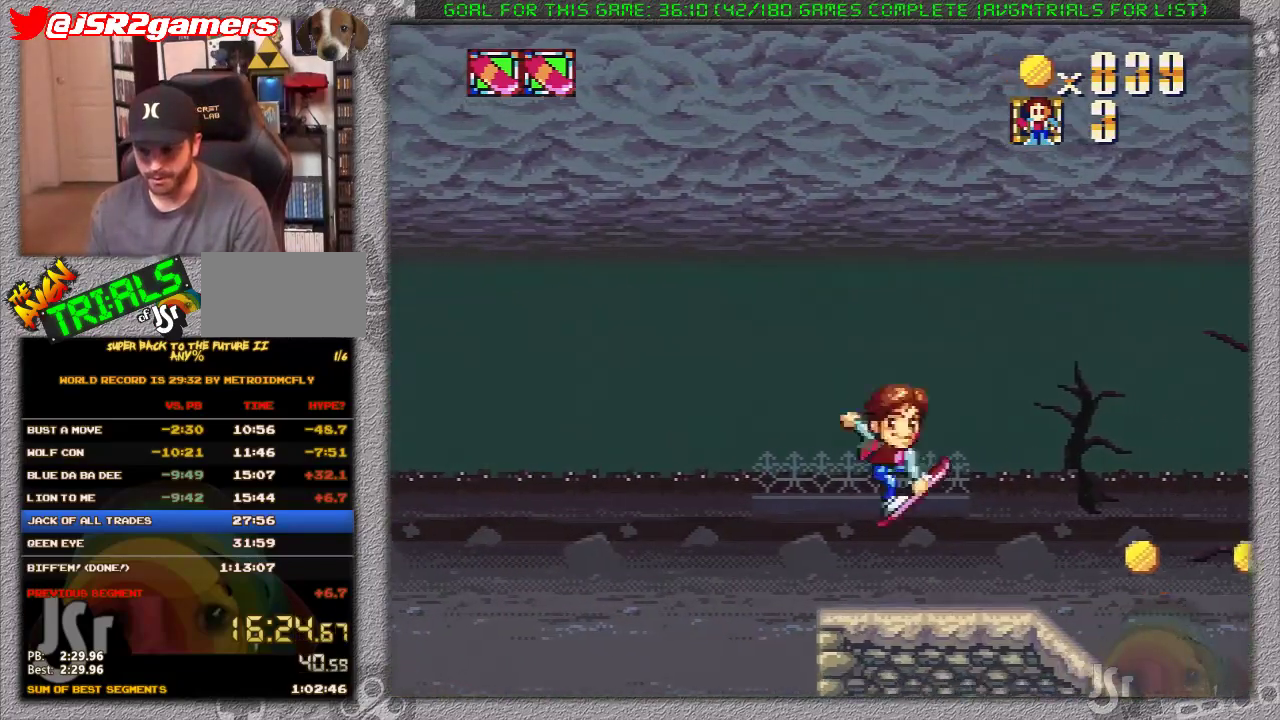
{"buttons": ["A", "X", "DPAD_RIGHT"], "events": [[367, "A", "down"]]}
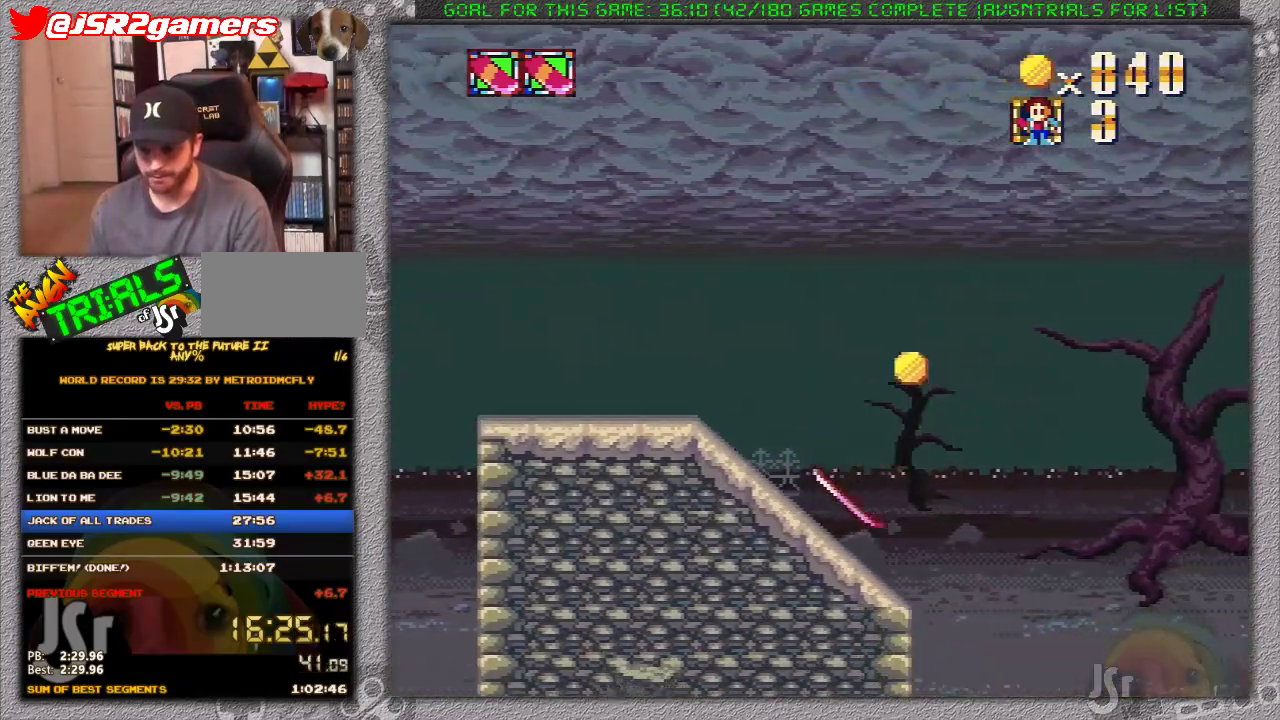
{"buttons": ["A", "X", "DPAD_RIGHT"], "events": []}
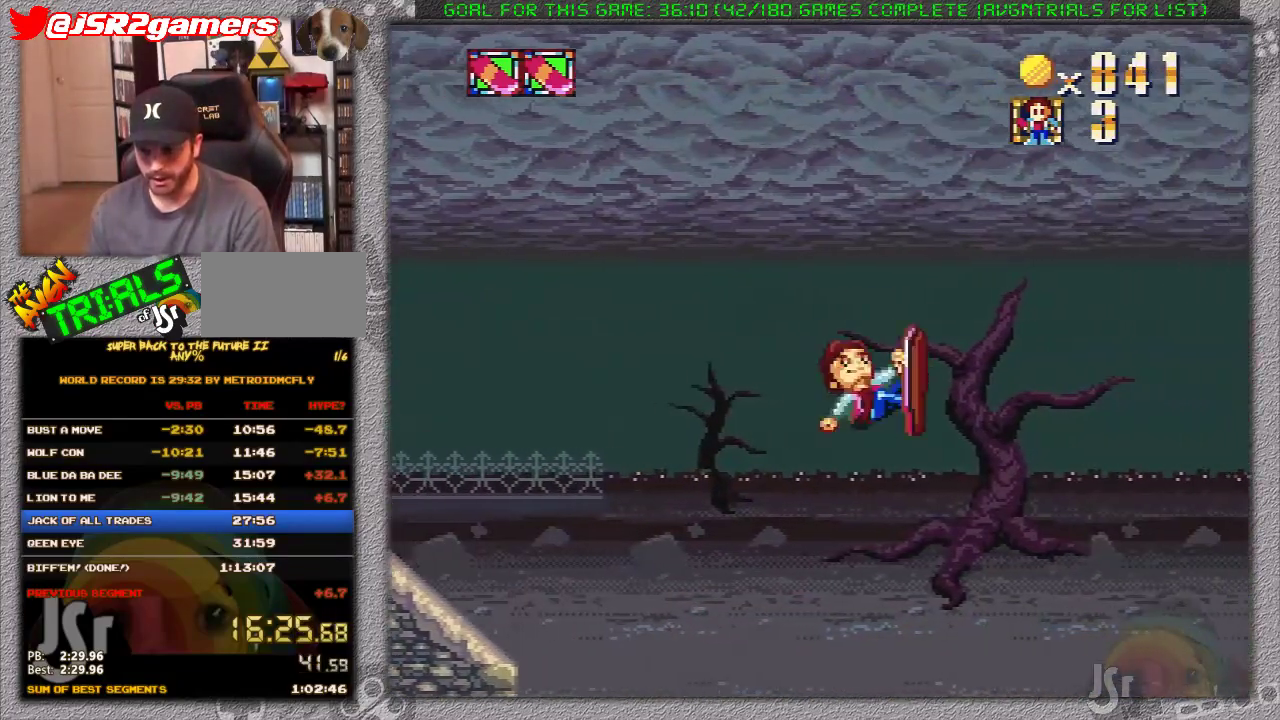
{"buttons": ["X", "DPAD_RIGHT"], "events": [[483, "A", "up"]]}